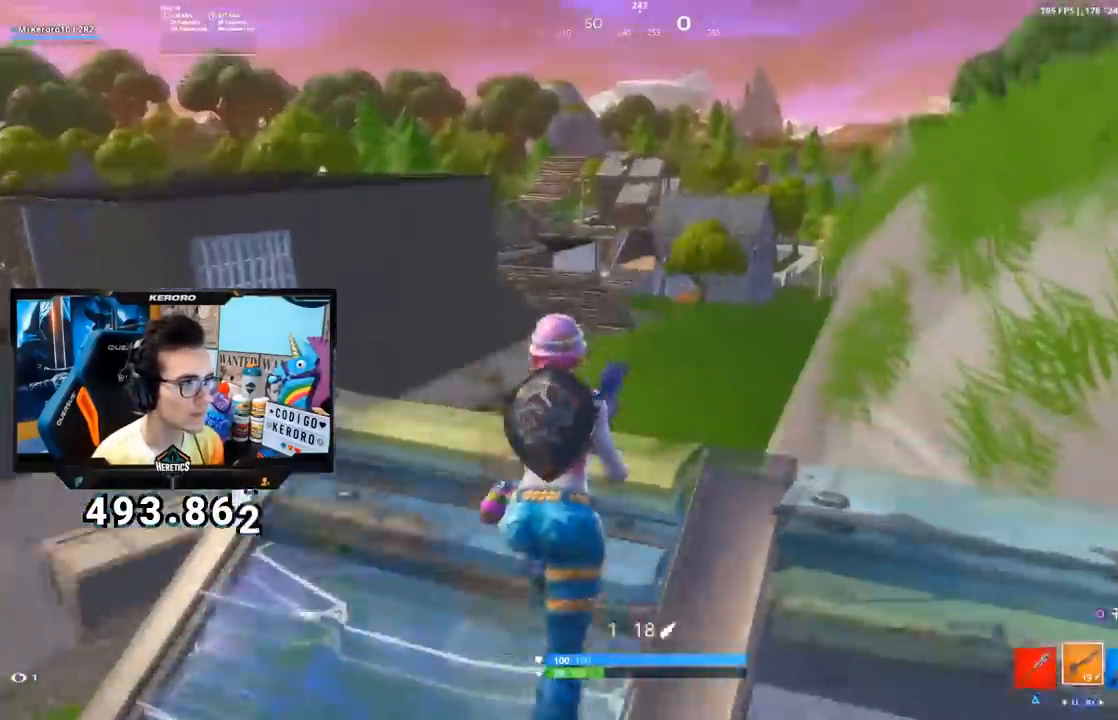
Gameplay with a controller (PlayStation layout); each line is a JSON object with the inputs held at the frame after it. "events" lists button and stick changes between this image and that frame as [ms after this image, input, new state], when the widget could be followed in between.
{"buttons": ["L2"], "left_stick": "down-right", "right_stick": "up", "events": [[17, "L2", "down"], [34, "right_stick", "center"], [67, "L1", "down"], [251, "right_stick", "up"], [317, "left_stick", "left"], [401, "left_stick", "down-right"], [501, "L1", "up"]]}
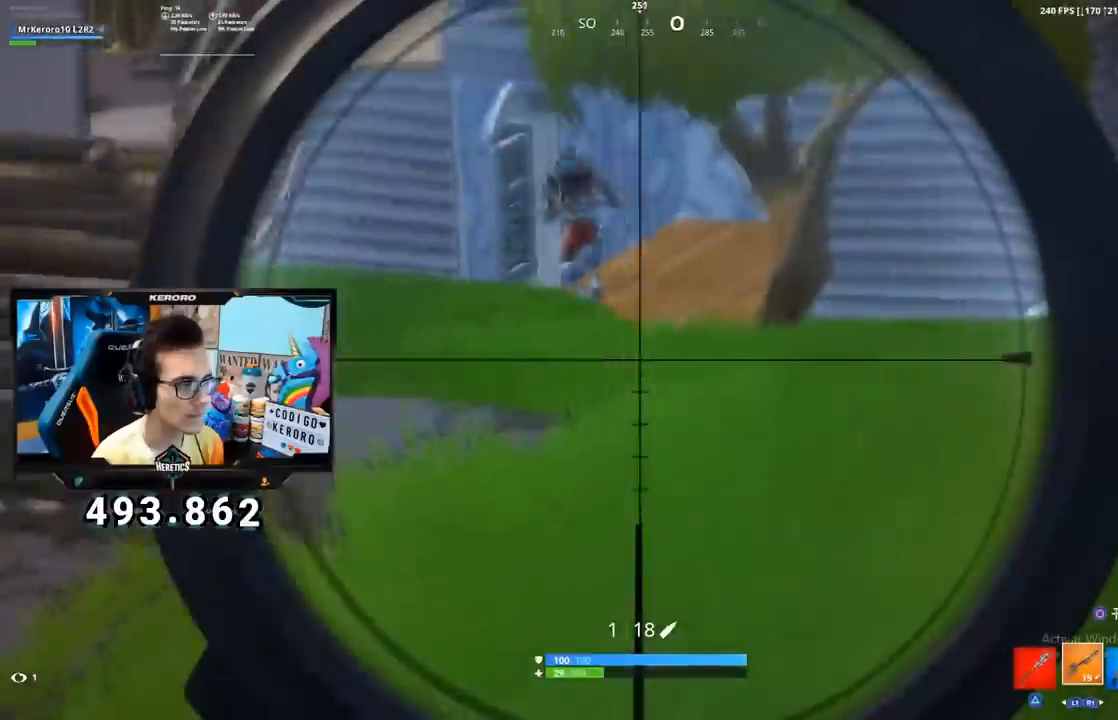
{"buttons": [], "left_stick": "down-right", "right_stick": "center", "events": [[117, "left_stick", "left"], [150, "L1", "down"], [317, "left_stick", "down-right"], [350, "right_stick", "center"], [450, "L1", "up"], [467, "L2", "up"]]}
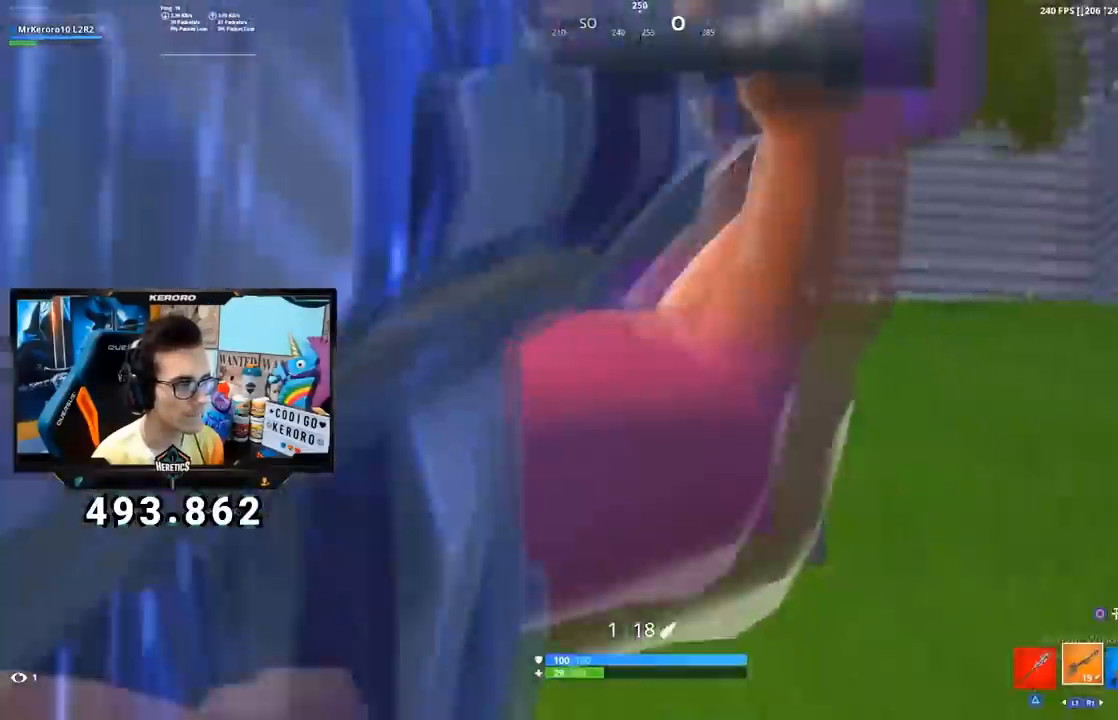
{"buttons": [], "left_stick": "up-right", "right_stick": "center", "events": [[17, "CIRCLE", "down"], [117, "CIRCLE", "up"], [167, "left_stick", "right"], [234, "right_stick", "up-right"], [284, "left_stick", "up-right"], [301, "L2", "down"], [351, "right_stick", "center"], [417, "CIRCLE", "down"], [484, "L2", "up"], [501, "CIRCLE", "up"]]}
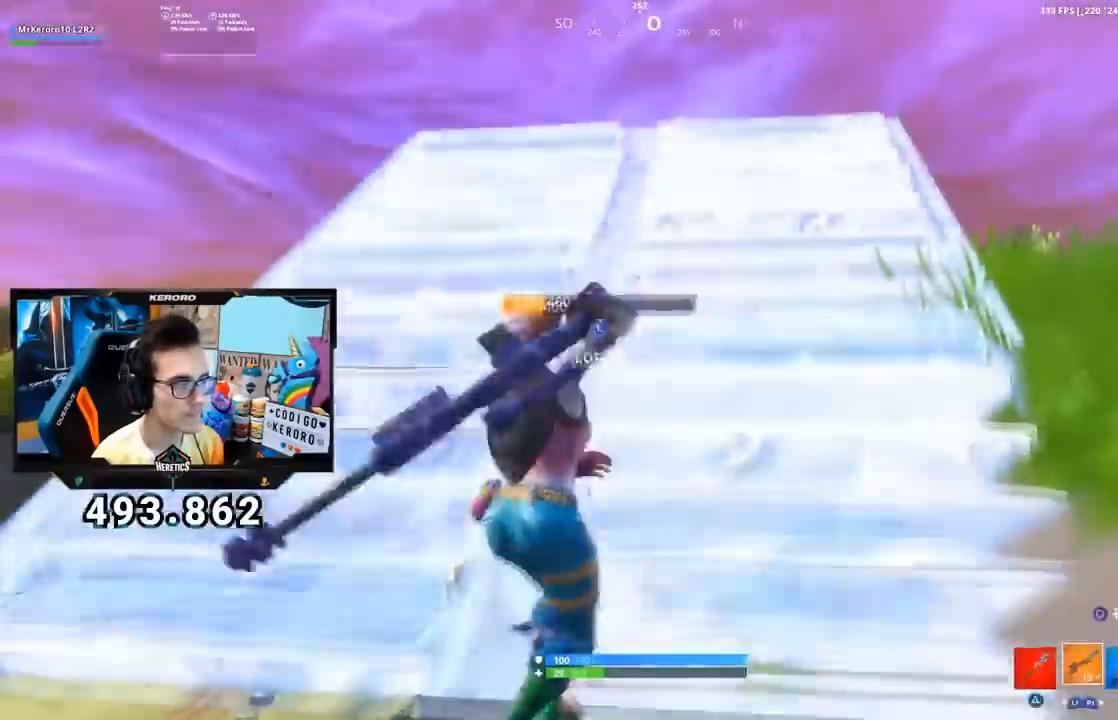
{"buttons": ["L2"], "left_stick": "up", "right_stick": "up", "events": [[50, "right_stick", "down"], [167, "right_stick", "center"], [250, "CIRCLE", "down"], [283, "left_stick", "up"], [300, "CIRCLE", "up"], [434, "right_stick", "up"], [450, "L2", "down"]]}
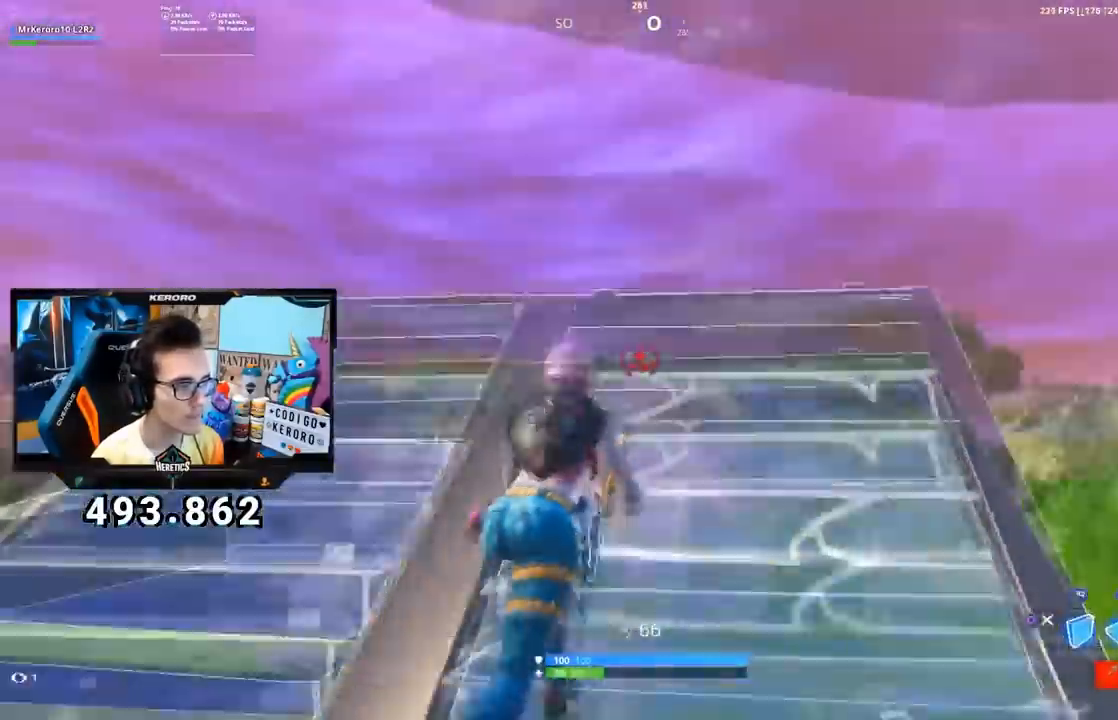
{"buttons": ["CROSS", "R2"], "left_stick": "up", "right_stick": "center", "events": [[50, "right_stick", "center"], [184, "right_stick", "down"], [217, "L2", "up"], [301, "right_stick", "center"], [401, "CROSS", "down"], [484, "R2", "down"]]}
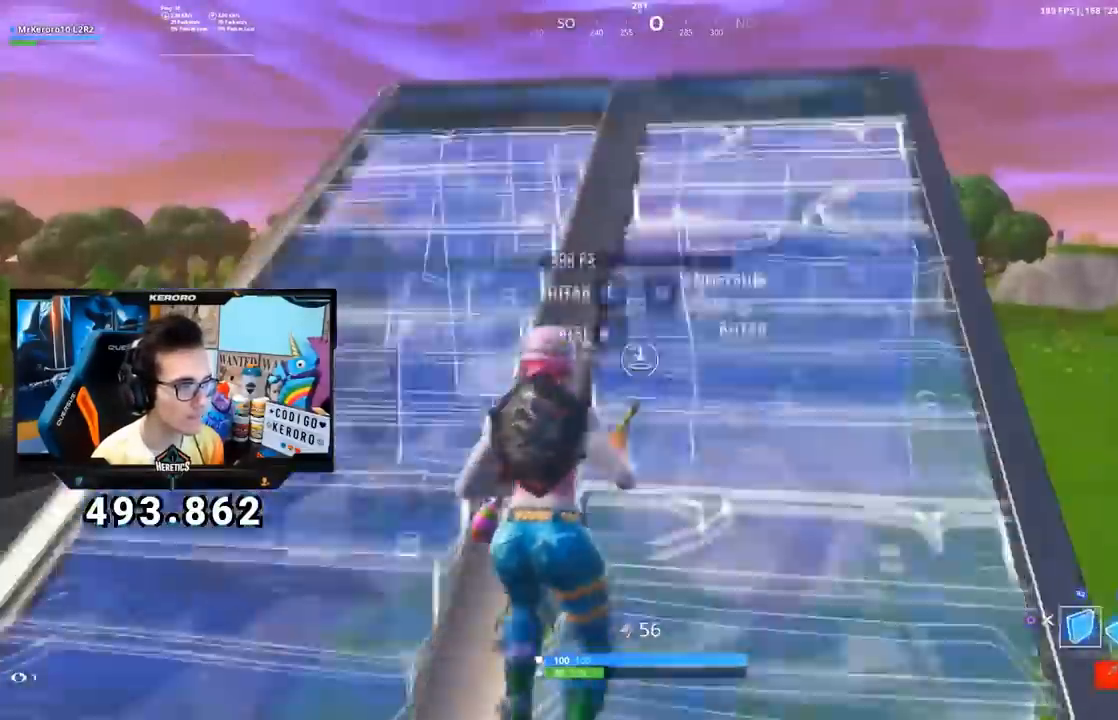
{"buttons": [], "left_stick": "up", "right_stick": "center"}
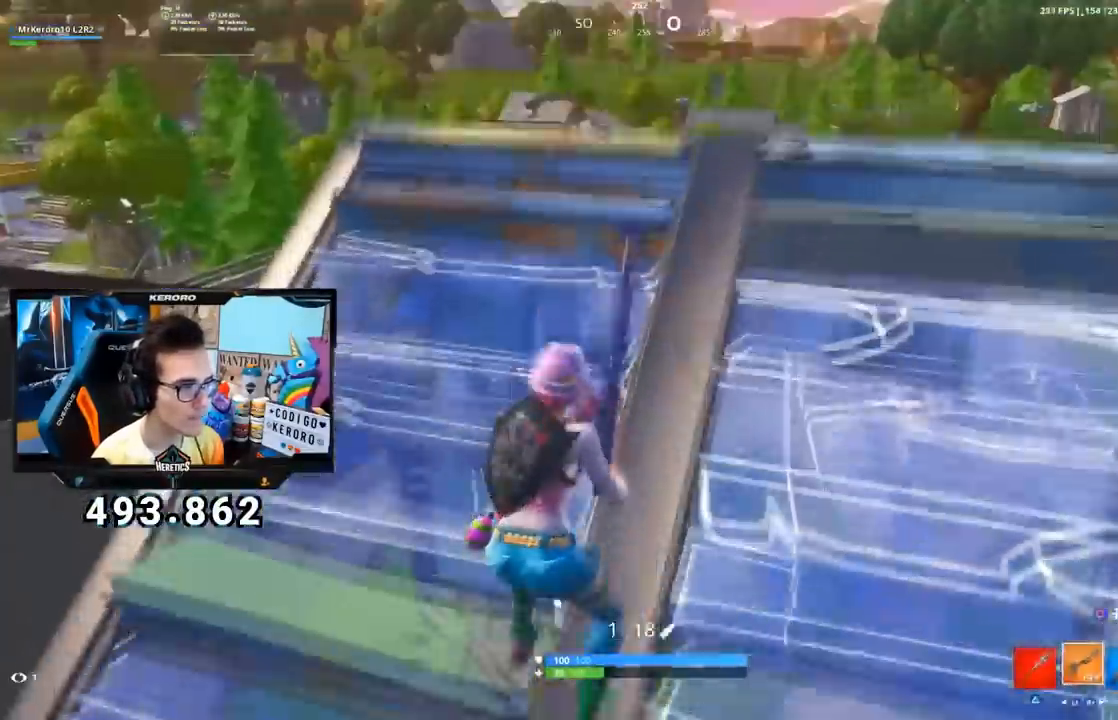
{"buttons": ["L2"], "left_stick": "up-left", "right_stick": "center"}
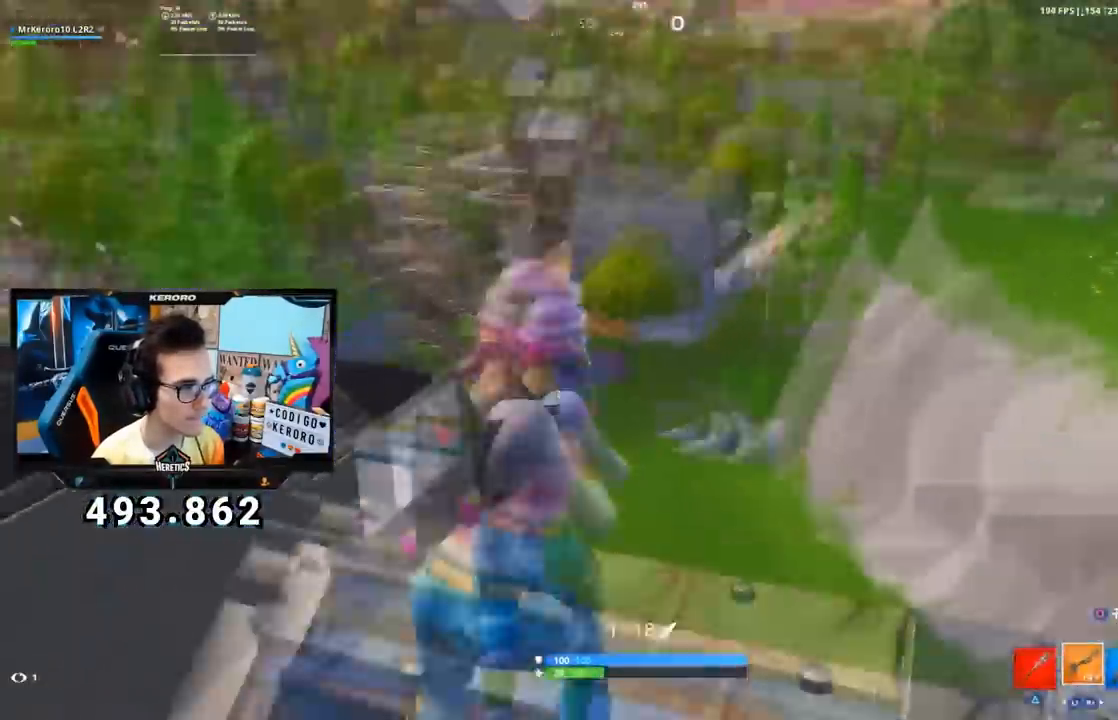
{"buttons": ["L2"], "left_stick": "right", "right_stick": "right"}
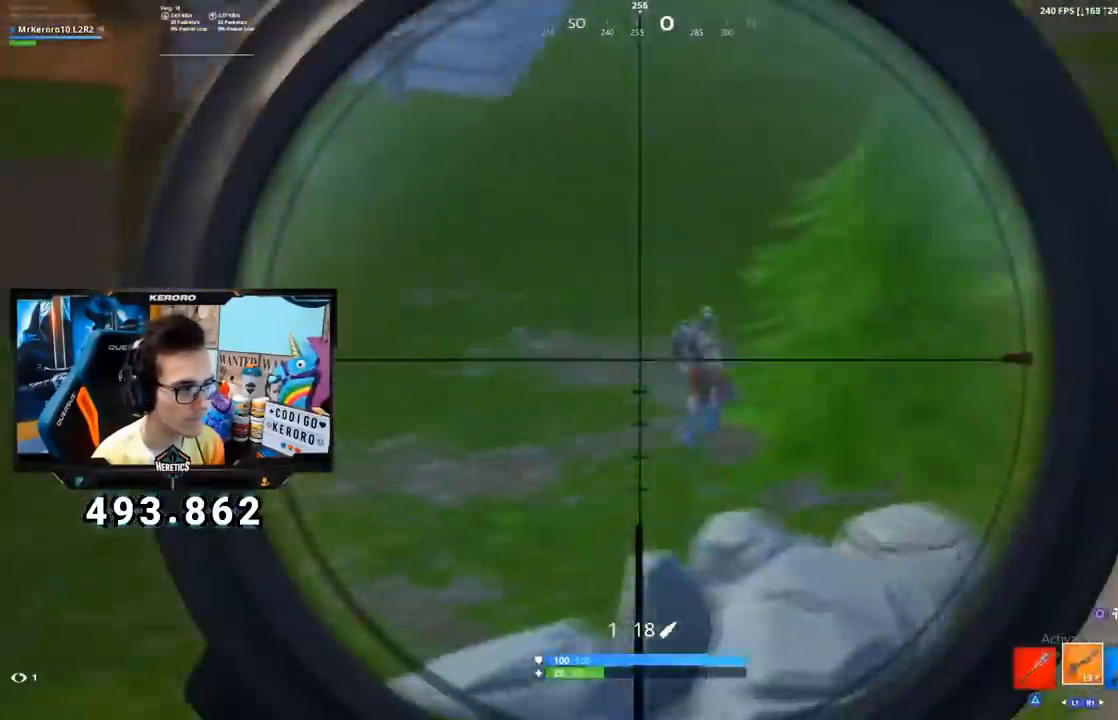
{"buttons": ["L1", "L2"], "left_stick": "up-left", "right_stick": "right", "events": [[100, "L1", "down"], [167, "left_stick", "up"], [267, "left_stick", "down-left"], [467, "left_stick", "up-left"]]}
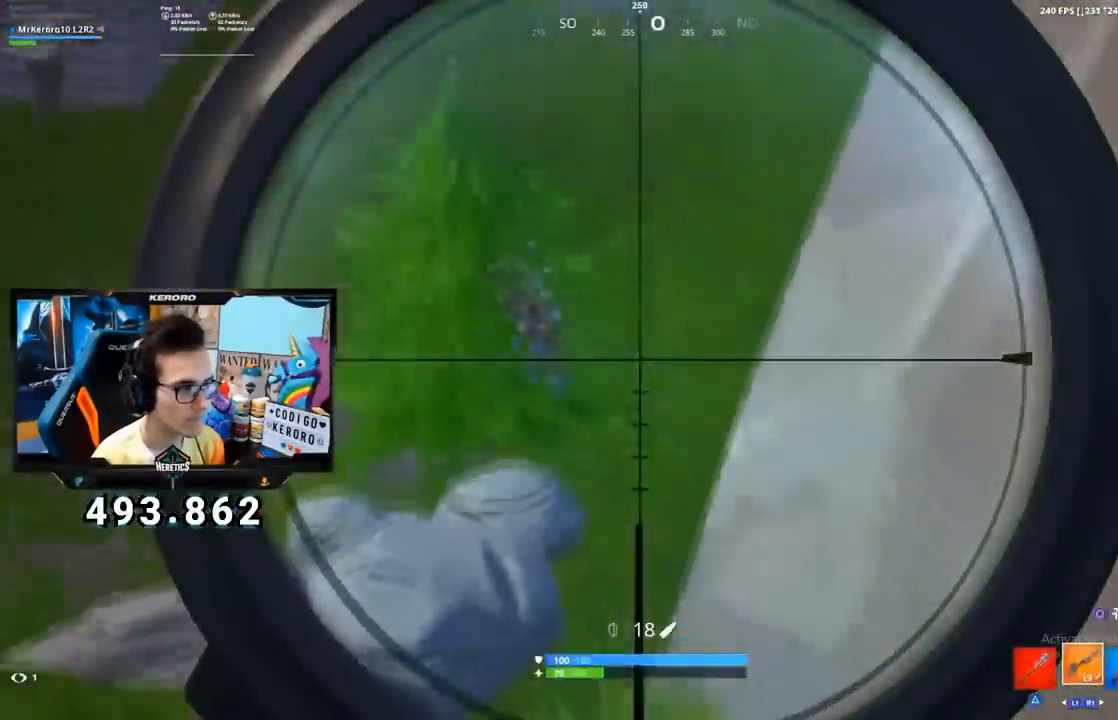
{"buttons": ["L2"], "left_stick": "center", "right_stick": "center", "events": [[16, "right_stick", "center"], [33, "R2", "down"], [50, "R3", "down"], [83, "L1", "up"], [83, "R1", "down"], [83, "left_stick", "left"], [100, "L2", "up"], [150, "R1", "up"], [150, "R2", "up"], [183, "L2", "down"], [200, "R3", "up"], [267, "L2", "up"], [267, "left_stick", "center"], [317, "L2", "down"], [350, "left_stick", "right"], [484, "left_stick", "center"]]}
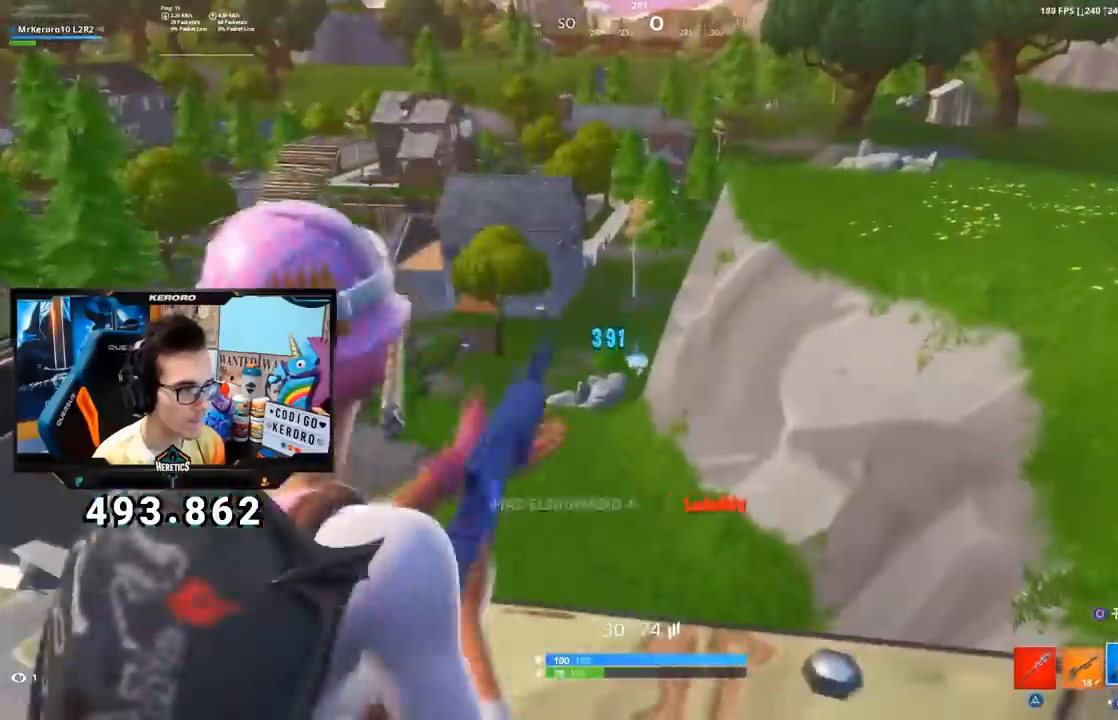
{"buttons": ["CROSS"], "left_stick": "up-right", "right_stick": "center", "events": [[17, "L1", "down"], [34, "left_stick", "left"], [100, "L1", "up"], [117, "L2", "up"], [134, "left_stick", "down-right"], [217, "L1", "down"], [217, "right_stick", "right"], [234, "left_stick", "up-right"], [284, "L1", "up"], [384, "right_stick", "center"], [467, "CROSS", "down"]]}
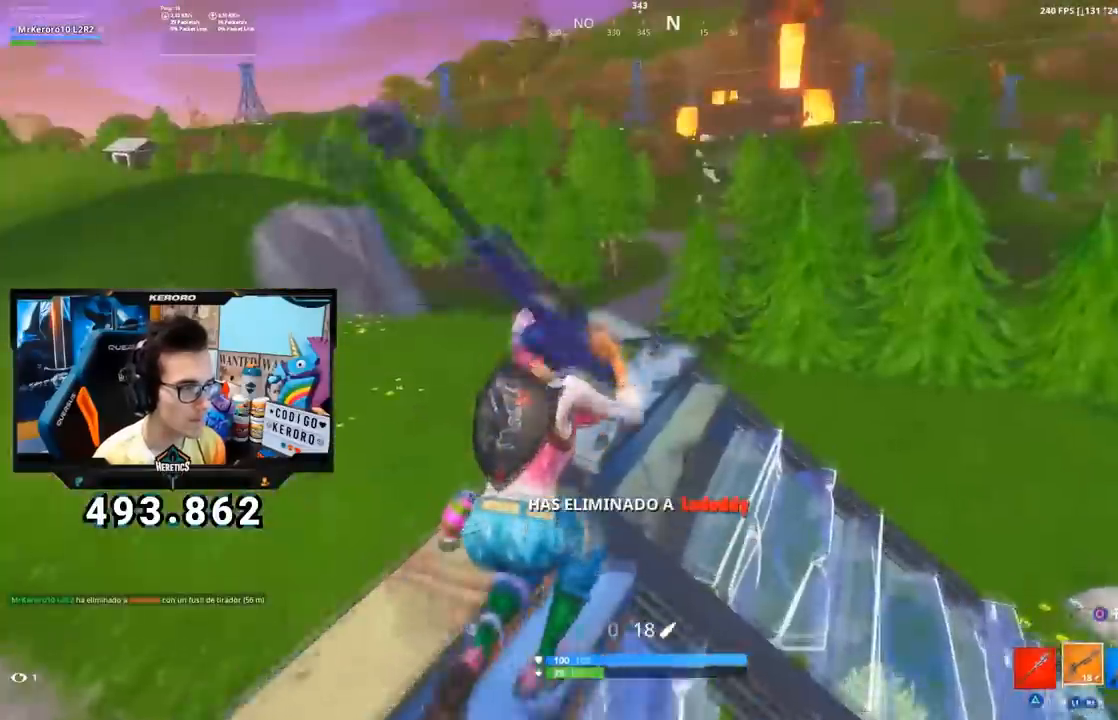
{"buttons": [], "left_stick": "up", "right_stick": "center", "events": [[67, "CROSS", "up"], [233, "left_stick", "up"]]}
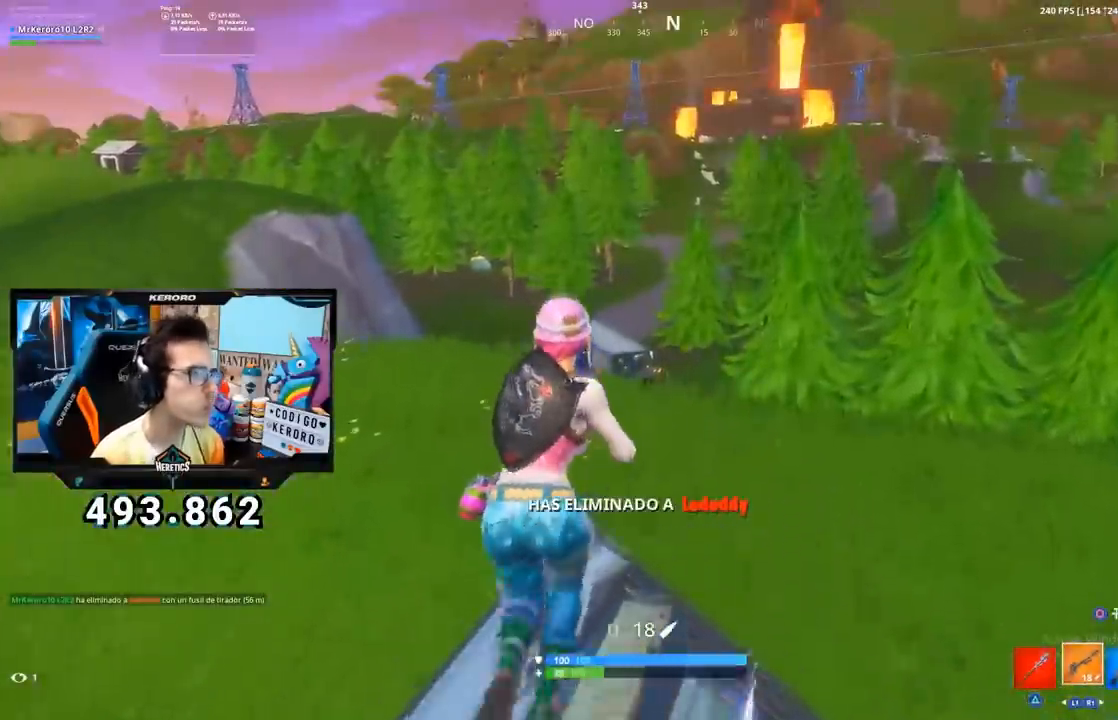
{"buttons": [], "left_stick": "up", "right_stick": "down-left", "events": [[184, "CROSS", "down"], [301, "CROSS", "up"], [317, "right_stick", "down-left"]]}
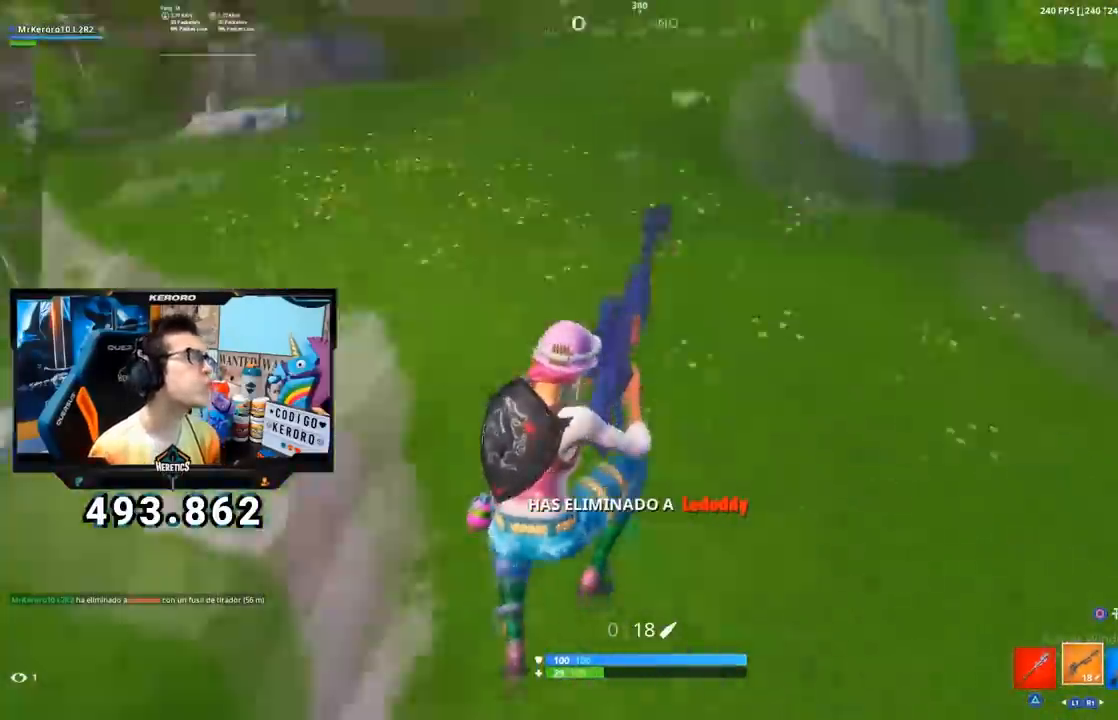
{"buttons": [], "left_stick": "up-right", "right_stick": "center", "events": [[33, "left_stick", "up-right"], [100, "right_stick", "center"]]}
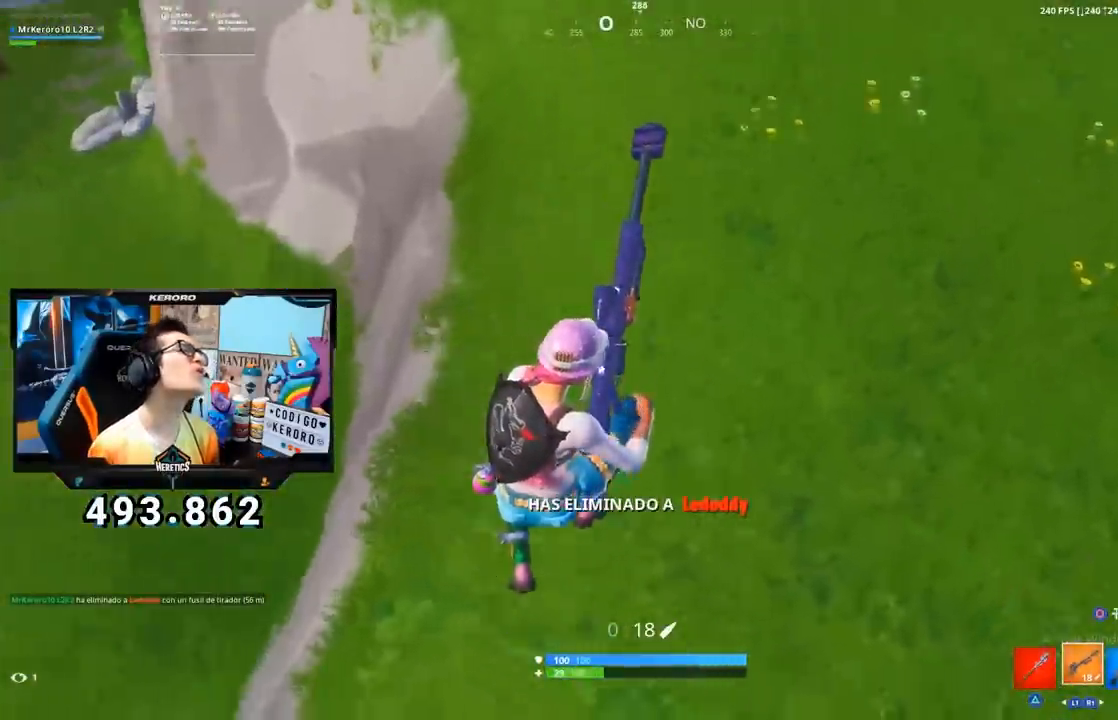
{"buttons": ["CROSS"], "left_stick": "up", "right_stick": "center", "events": [[200, "right_stick", "up-right"], [217, "left_stick", "up"], [334, "right_stick", "center"], [467, "CROSS", "down"]]}
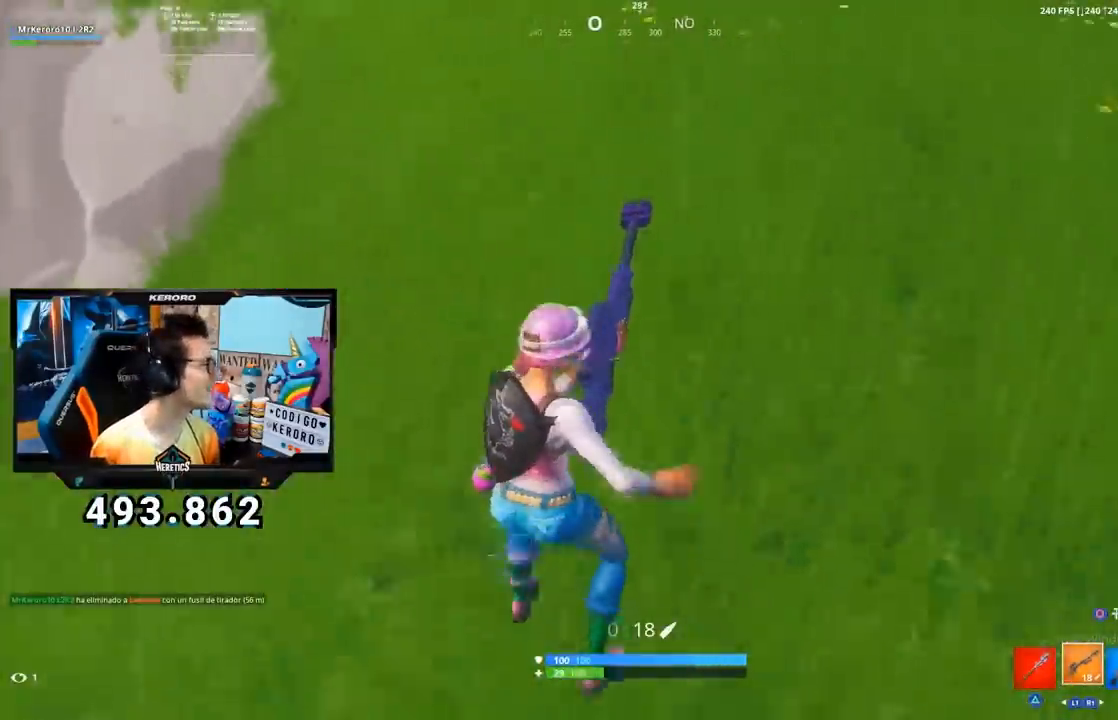
{"buttons": [], "left_stick": "up", "right_stick": "center", "events": [[50, "CROSS", "up"], [100, "CROSS", "down"], [200, "CROSS", "up"], [383, "right_stick", "up"], [484, "right_stick", "center"]]}
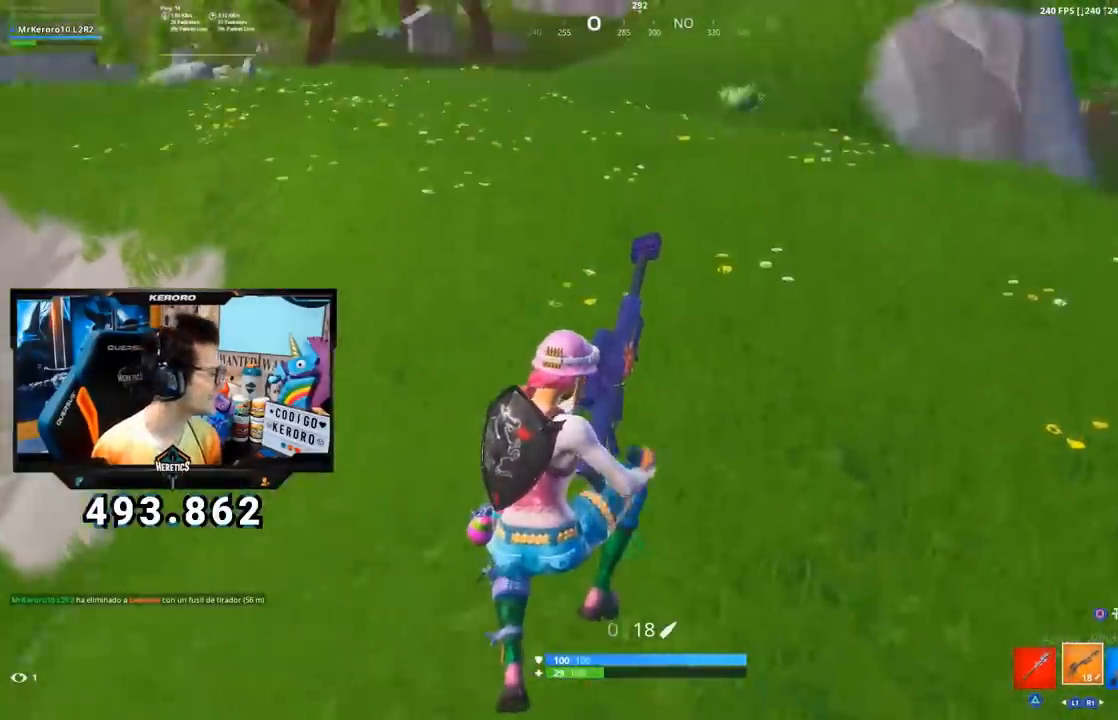
{"buttons": [], "left_stick": "up", "right_stick": "center", "events": [[184, "right_stick", "up"], [317, "right_stick", "center"]]}
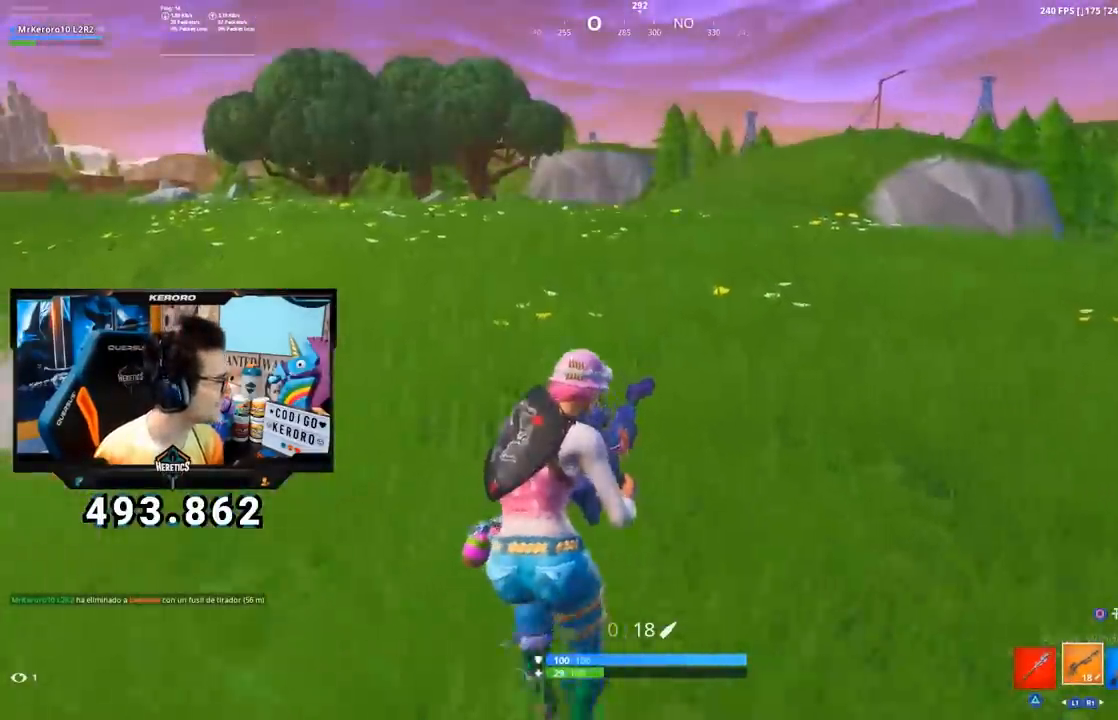
{"buttons": [], "left_stick": "up", "right_stick": "center", "events": [[33, "CROSS", "down"], [150, "CROSS", "up"], [233, "right_stick", "left"], [367, "right_stick", "center"]]}
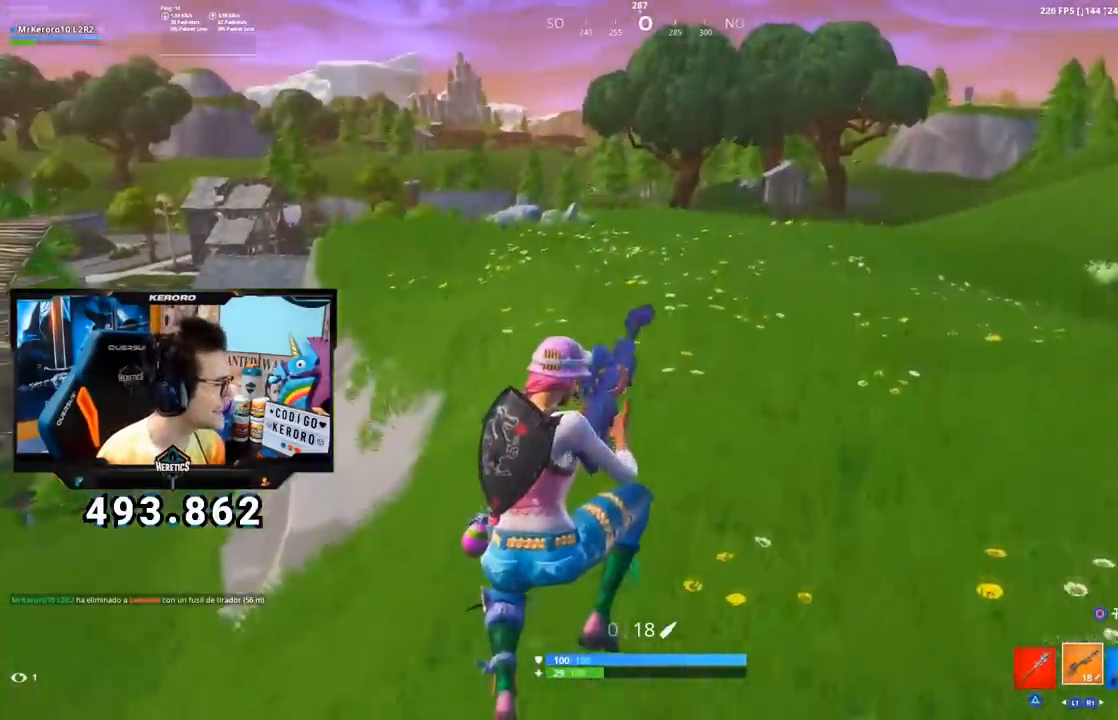
{"buttons": [], "left_stick": "up-right", "right_stick": "left", "events": [[401, "right_stick", "left"], [434, "left_stick", "up-right"]]}
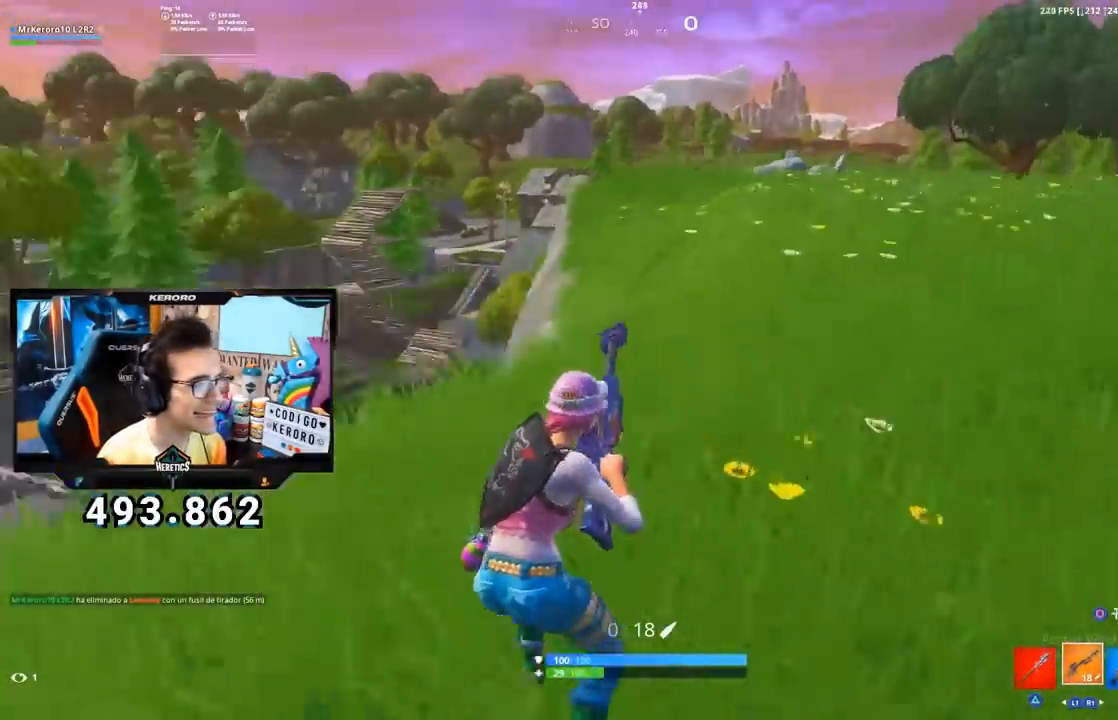
{"buttons": [], "left_stick": "up-right", "right_stick": "left", "events": [[50, "right_stick", "center"], [300, "CROSS", "down"], [367, "CROSS", "up"], [400, "right_stick", "left"]]}
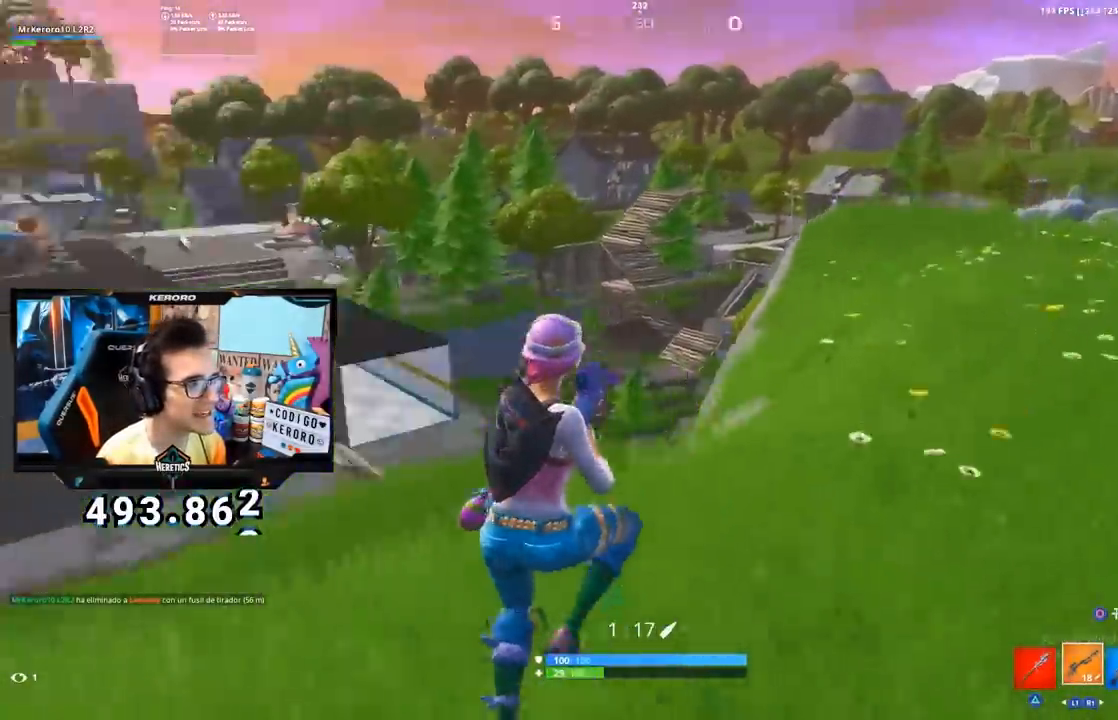
{"buttons": [], "left_stick": "up-right", "right_stick": "center", "events": [[84, "right_stick", "center"], [267, "R1", "down"], [384, "R1", "up"], [451, "SQUARE", "down"], [501, "SQUARE", "up"]]}
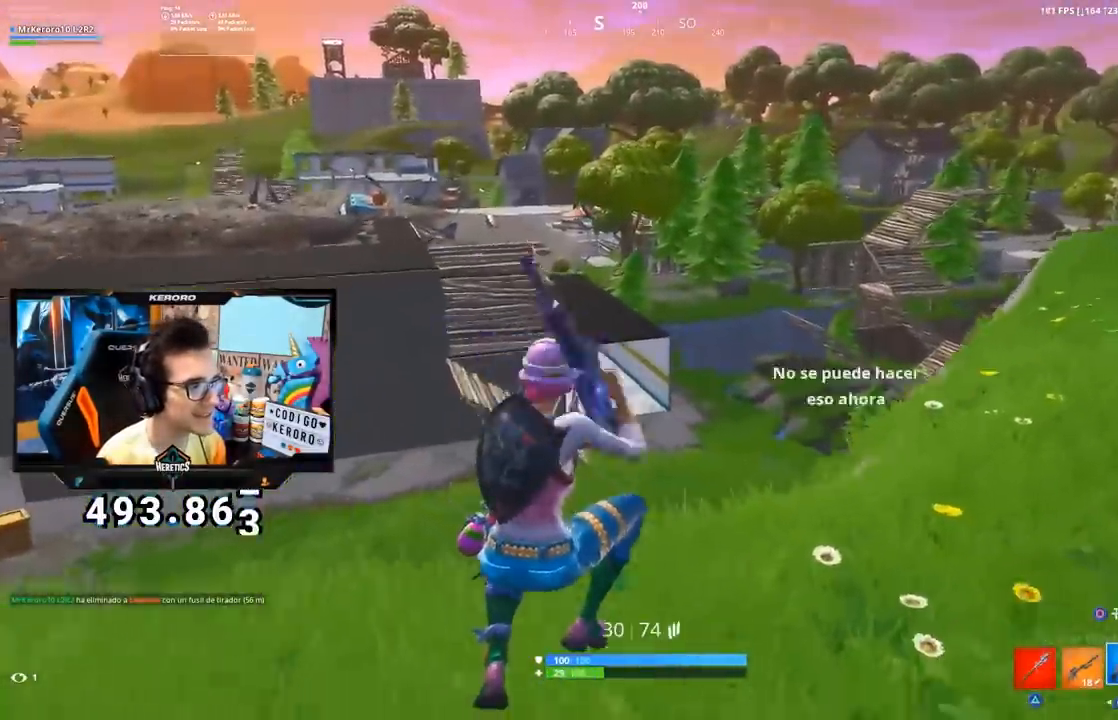
{"buttons": ["CROSS"], "left_stick": "up-right", "right_stick": "center", "events": [[67, "SQUARE", "down"], [150, "SQUARE", "up"], [217, "SQUARE", "down"], [317, "SQUARE", "up"], [467, "CROSS", "down"]]}
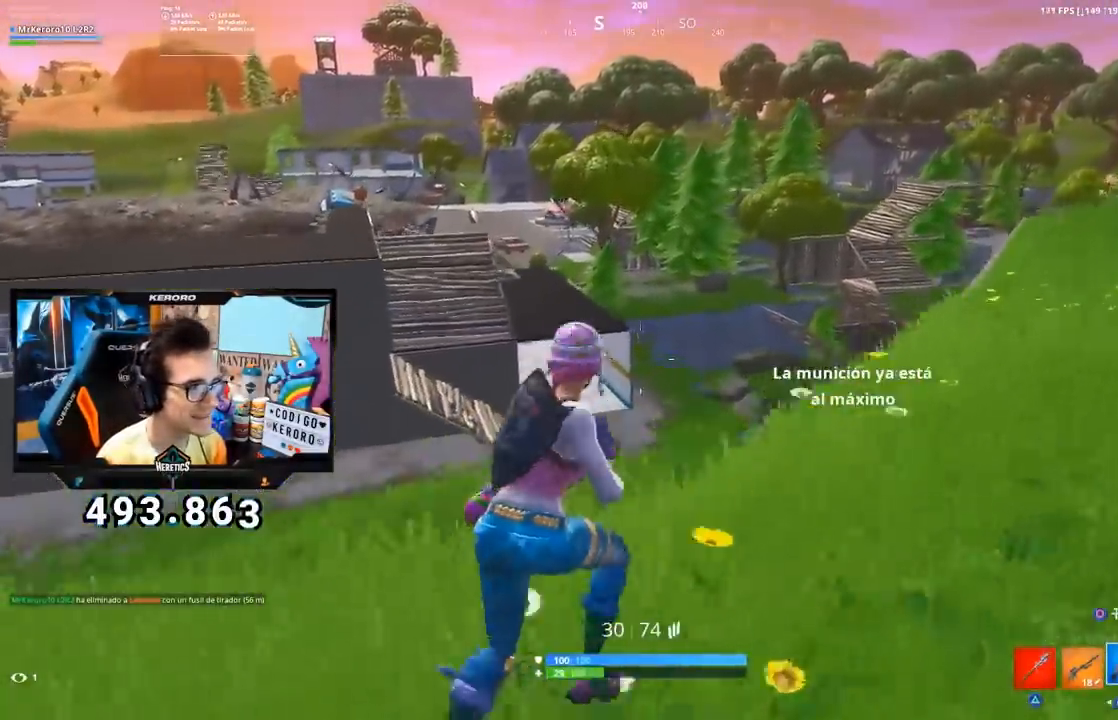
{"buttons": ["SQUARE"], "left_stick": "up-right", "right_stick": "center", "events": [[67, "CROSS", "up"], [234, "right_stick", "right"], [251, "R1", "down"], [367, "R1", "up"], [384, "right_stick", "center"], [417, "SQUARE", "down"]]}
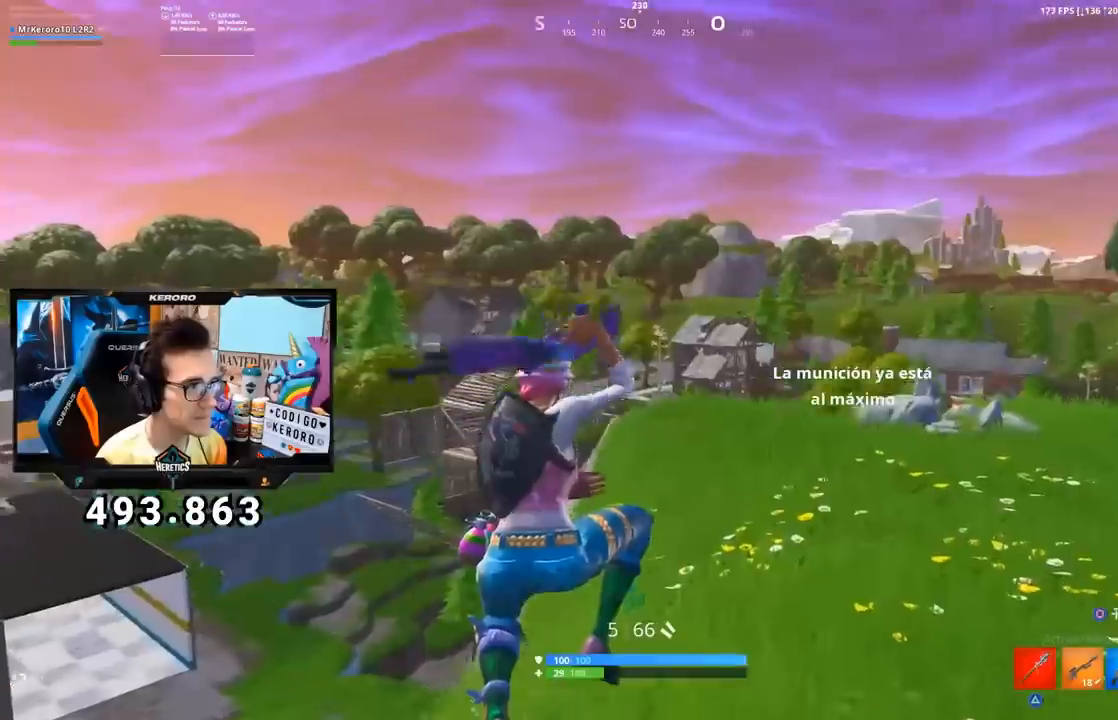
{"buttons": ["CROSS"], "left_stick": "up", "right_stick": "center", "events": [[17, "SQUARE", "up"], [100, "SQUARE", "down"], [167, "SQUARE", "up"], [317, "right_stick", "down-right"], [367, "left_stick", "up"], [367, "right_stick", "right"], [467, "right_stick", "center"], [501, "CROSS", "down"]]}
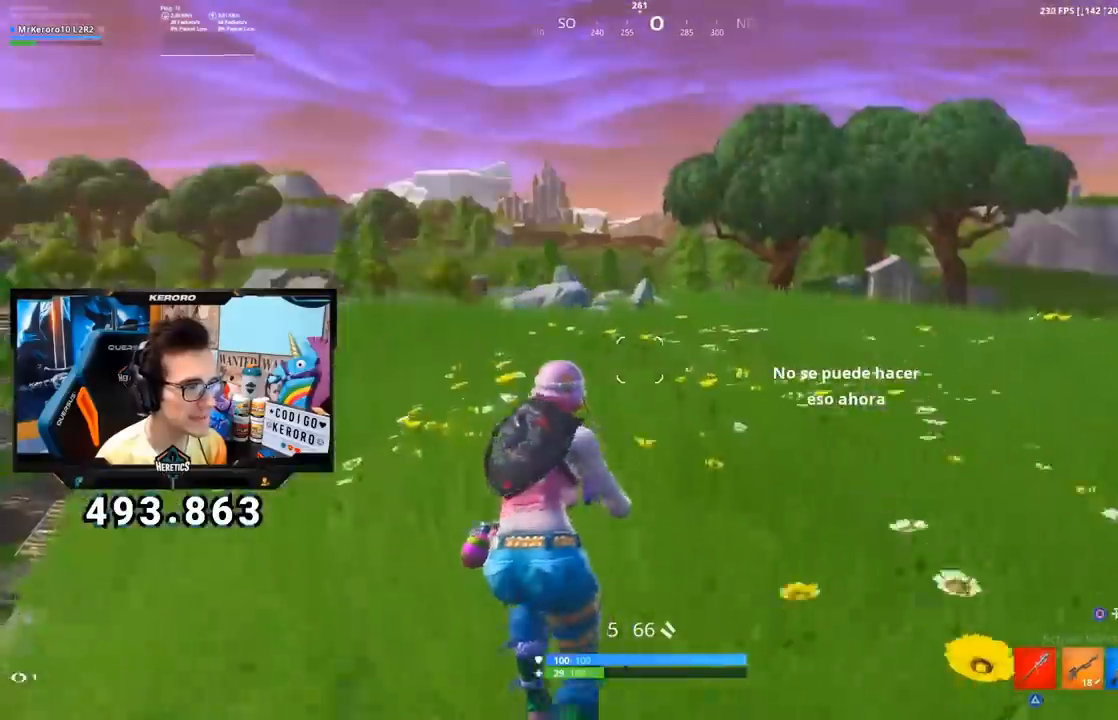
{"buttons": [], "left_stick": "up-left", "right_stick": "center", "events": [[66, "SQUARE", "down"], [133, "CROSS", "up"], [133, "SQUARE", "up"], [283, "right_stick", "down-right"], [333, "right_stick", "right"], [350, "R1", "down"], [433, "left_stick", "up-left"], [433, "right_stick", "center"], [467, "R1", "up"]]}
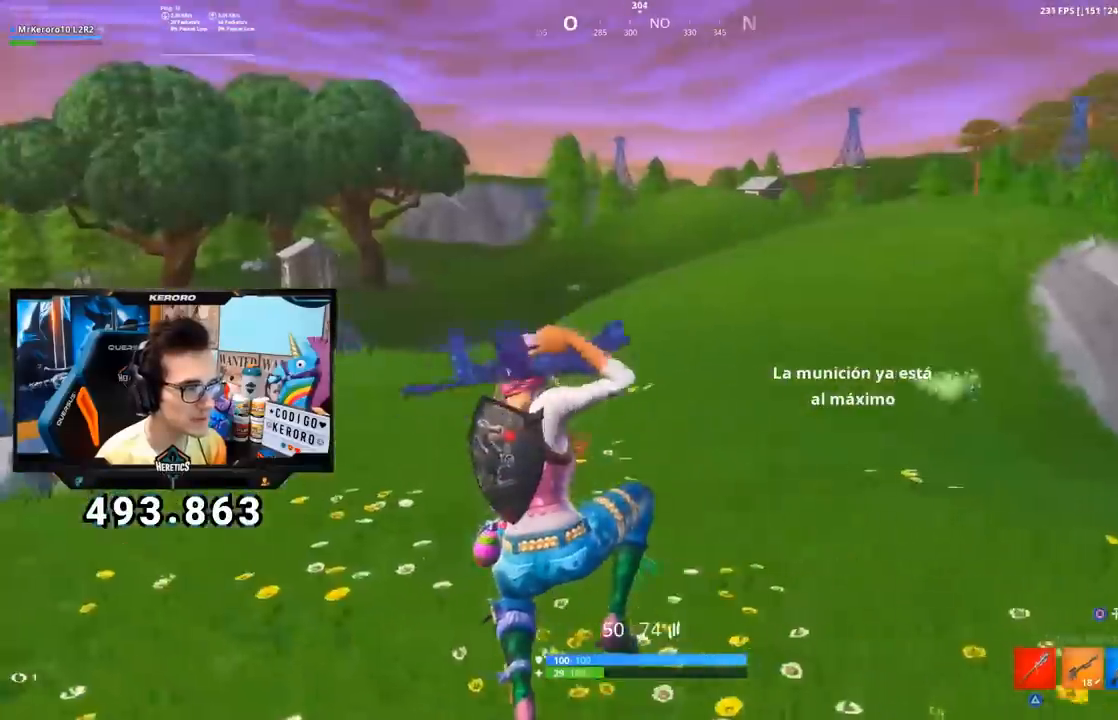
{"buttons": [], "left_stick": "up-left", "right_stick": "center", "events": [[33, "SQUARE", "down"], [100, "SQUARE", "up"], [150, "SQUARE", "down"], [234, "SQUARE", "up"], [300, "SQUARE", "down"], [401, "SQUARE", "up"]]}
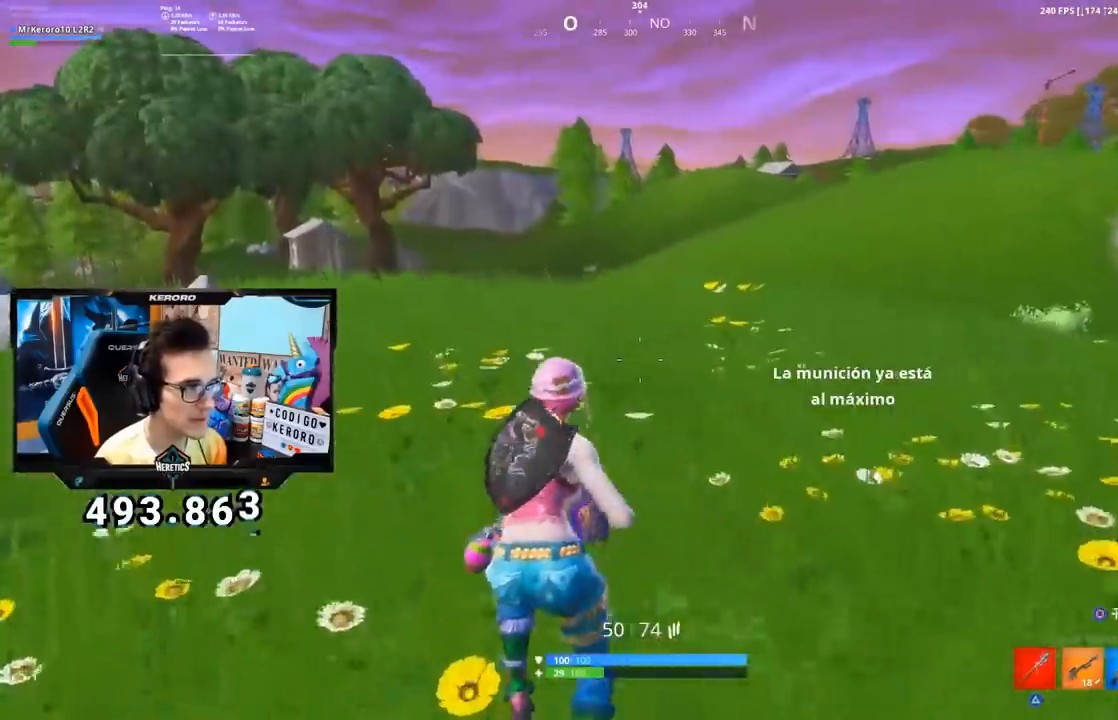
{"buttons": ["SQUARE"], "left_stick": "up-left", "right_stick": "center", "events": [[16, "CROSS", "down"], [100, "CROSS", "up"], [233, "right_stick", "right"], [433, "right_stick", "center"], [483, "SQUARE", "down"]]}
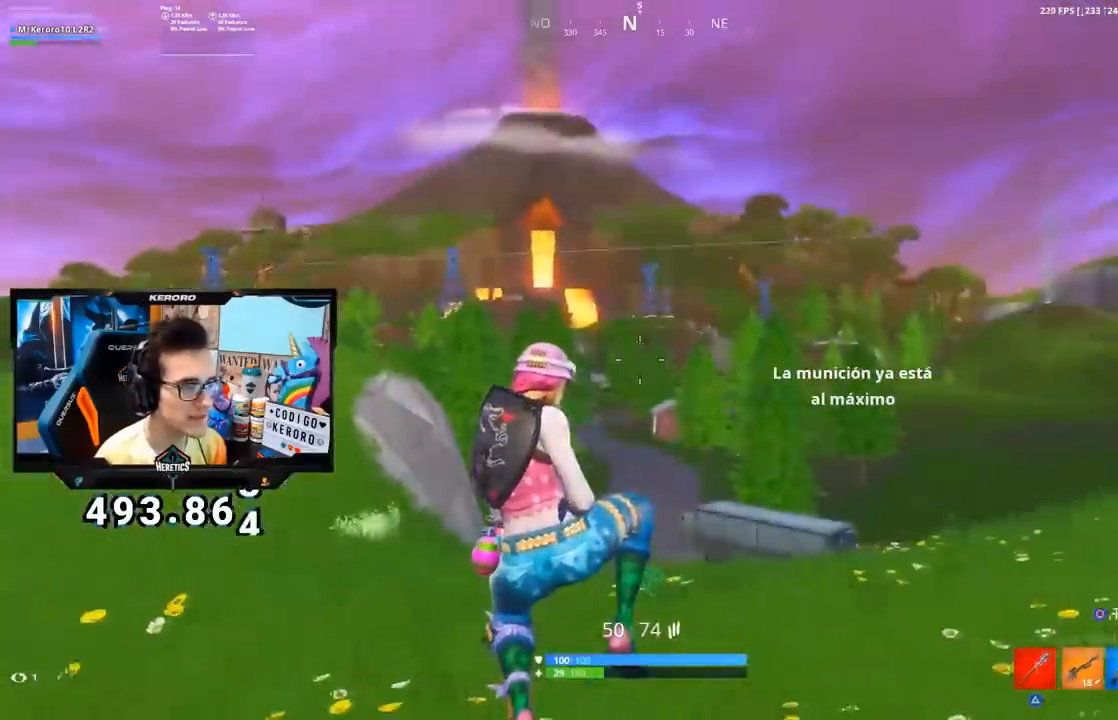
{"buttons": [], "left_stick": "up-left", "right_stick": "center", "events": [[67, "SQUARE", "up"], [267, "right_stick", "down-right"], [417, "right_stick", "center"]]}
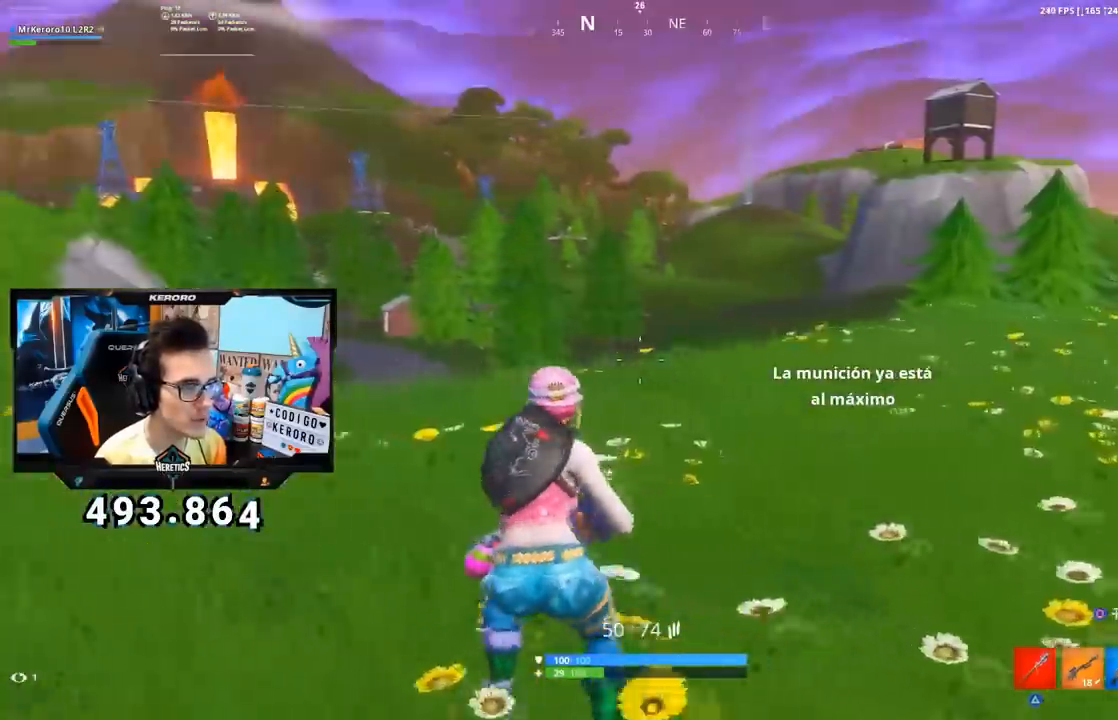
{"buttons": [], "left_stick": "left", "right_stick": "center", "events": [[33, "CROSS", "down"], [150, "CROSS", "up"], [267, "right_stick", "right"], [283, "left_stick", "down-left"], [400, "R1", "down"], [400, "left_stick", "left"], [417, "right_stick", "center"], [467, "R1", "up"]]}
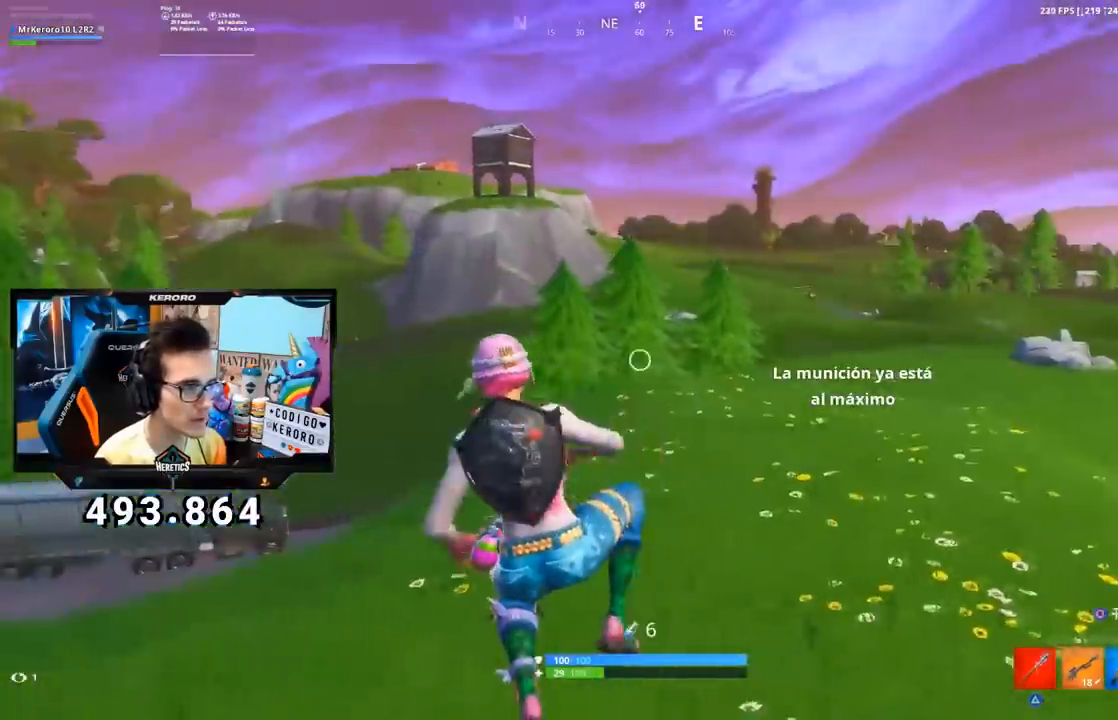
{"buttons": [], "left_stick": "left", "right_stick": "left", "events": [[67, "R1", "down"], [150, "R1", "up"], [501, "right_stick", "left"]]}